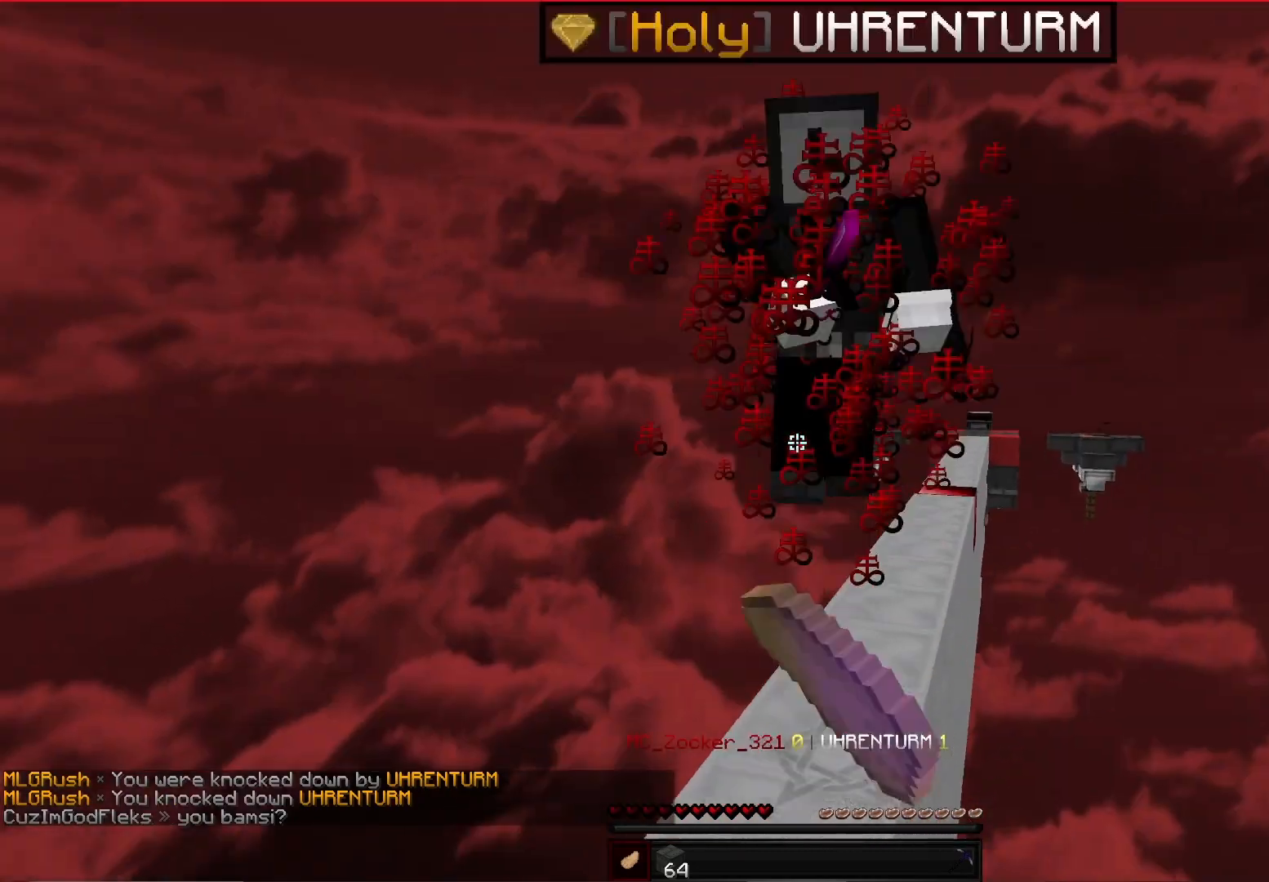
Gameplay with keyboard and mouse; each line is a JSON object with the keys and mouse buttons held at the frame after it. "events" lists presses ("down") and releases ("up") of "a", "d", "s", "space", "w", "mouse_left" and "mouse_right" between this image and that frame as [ms after this image, input, new state], when the widget could be followed in between. "mouse_left", "mouse_right" = the "left", "right" buttons of the "mouse" list. No other keys are recorded. Fast repeated clicks can show as one long hold. Mouse movement is not recorded.
{"keys": ["w"], "mouse": ["left"], "events": [[125, "a", "up"], [167, "mouse_left", "up"], [375, "mouse_left", "down"]]}
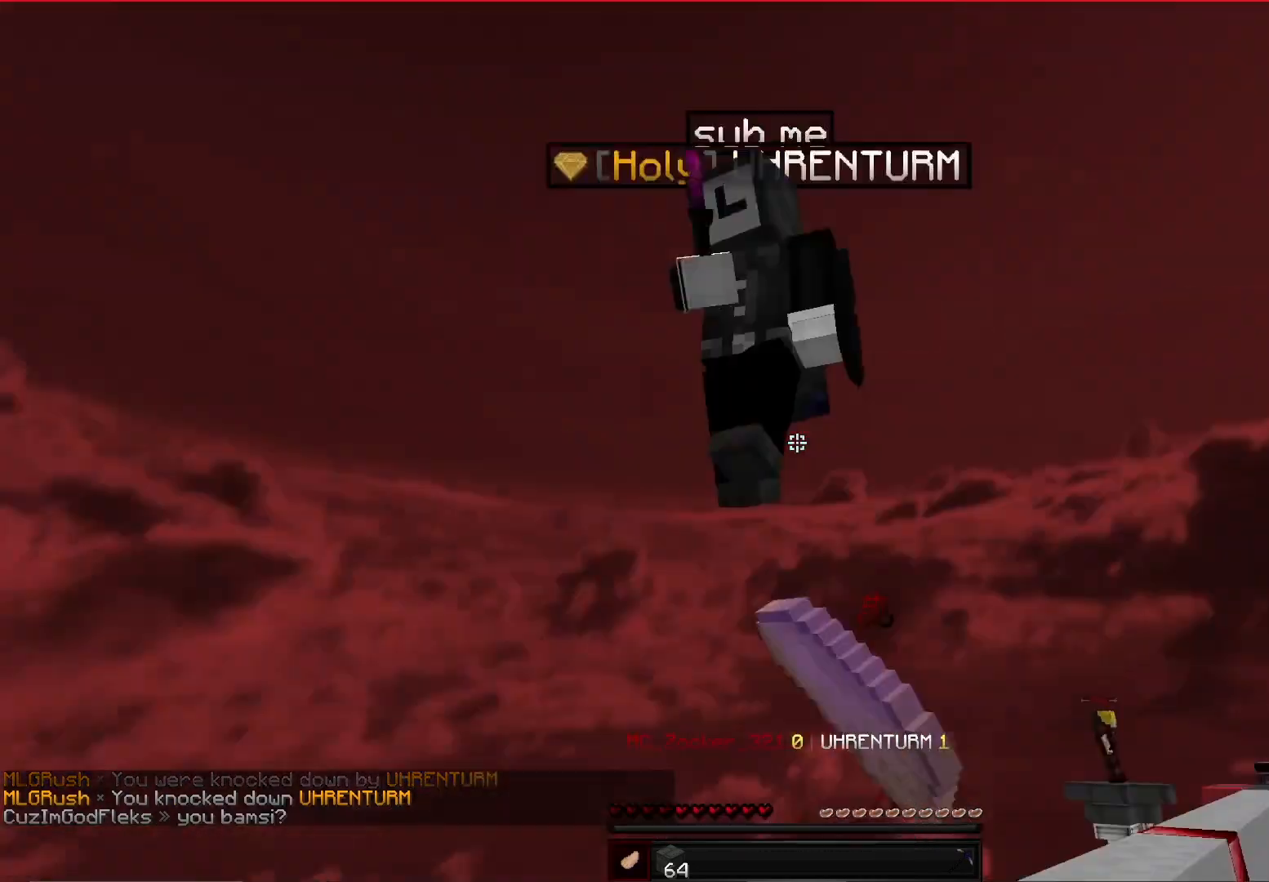
{"keys": [], "mouse": [], "events": [[250, "mouse_left", "up"], [417, "w", "up"]]}
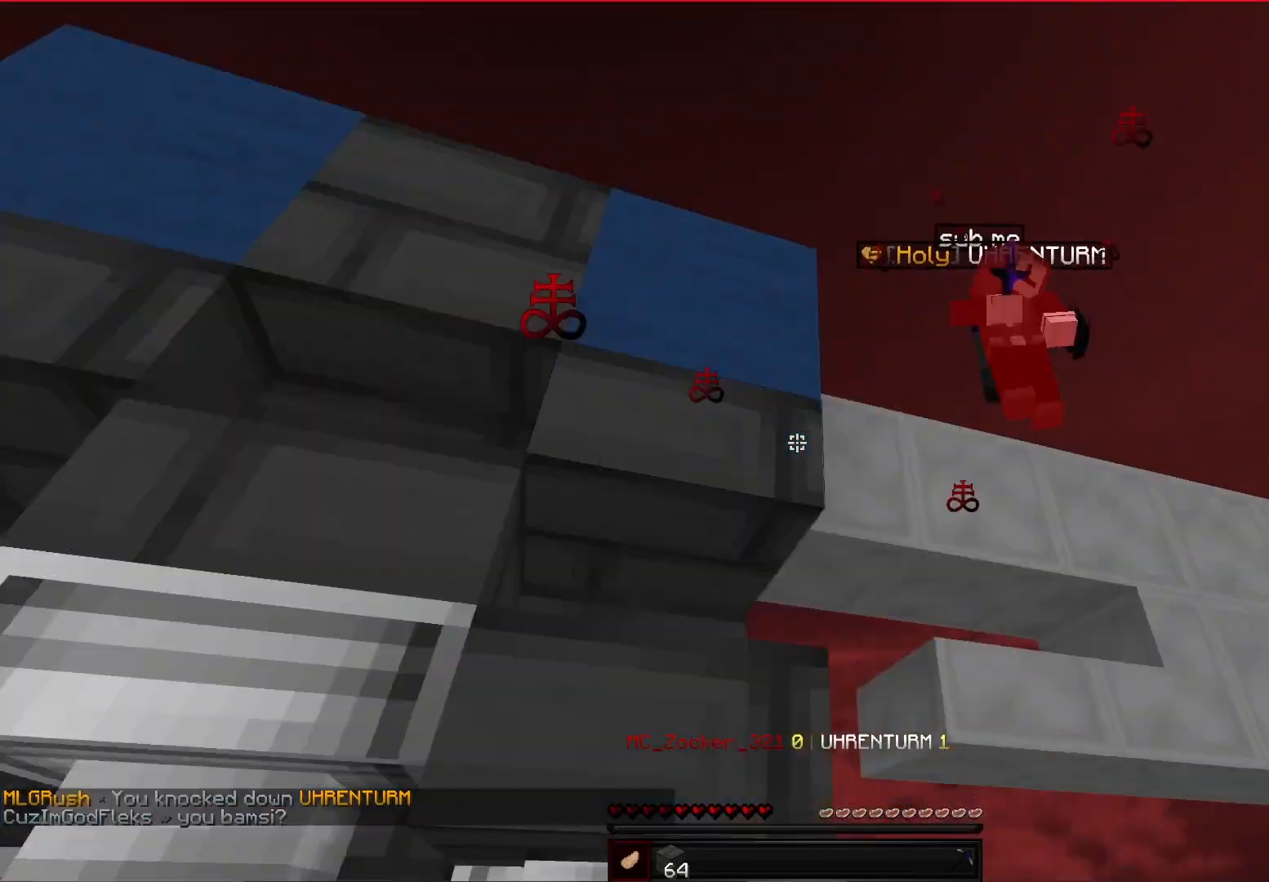
{"keys": [], "mouse": [], "events": [[167, "w", "down"], [500, "w", "up"]]}
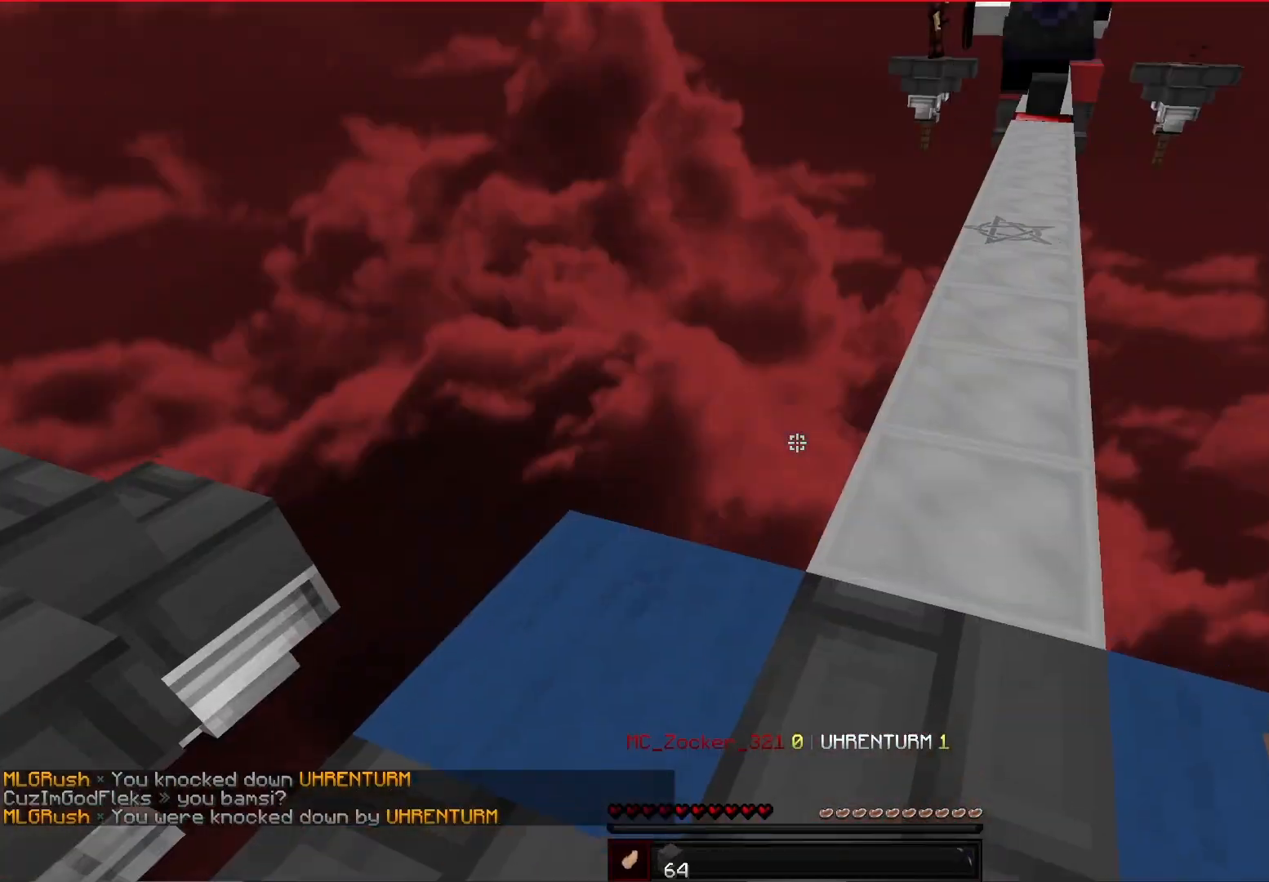
{"keys": ["d", "w"], "mouse": [], "events": [[83, "w", "down"], [292, "d", "down"]]}
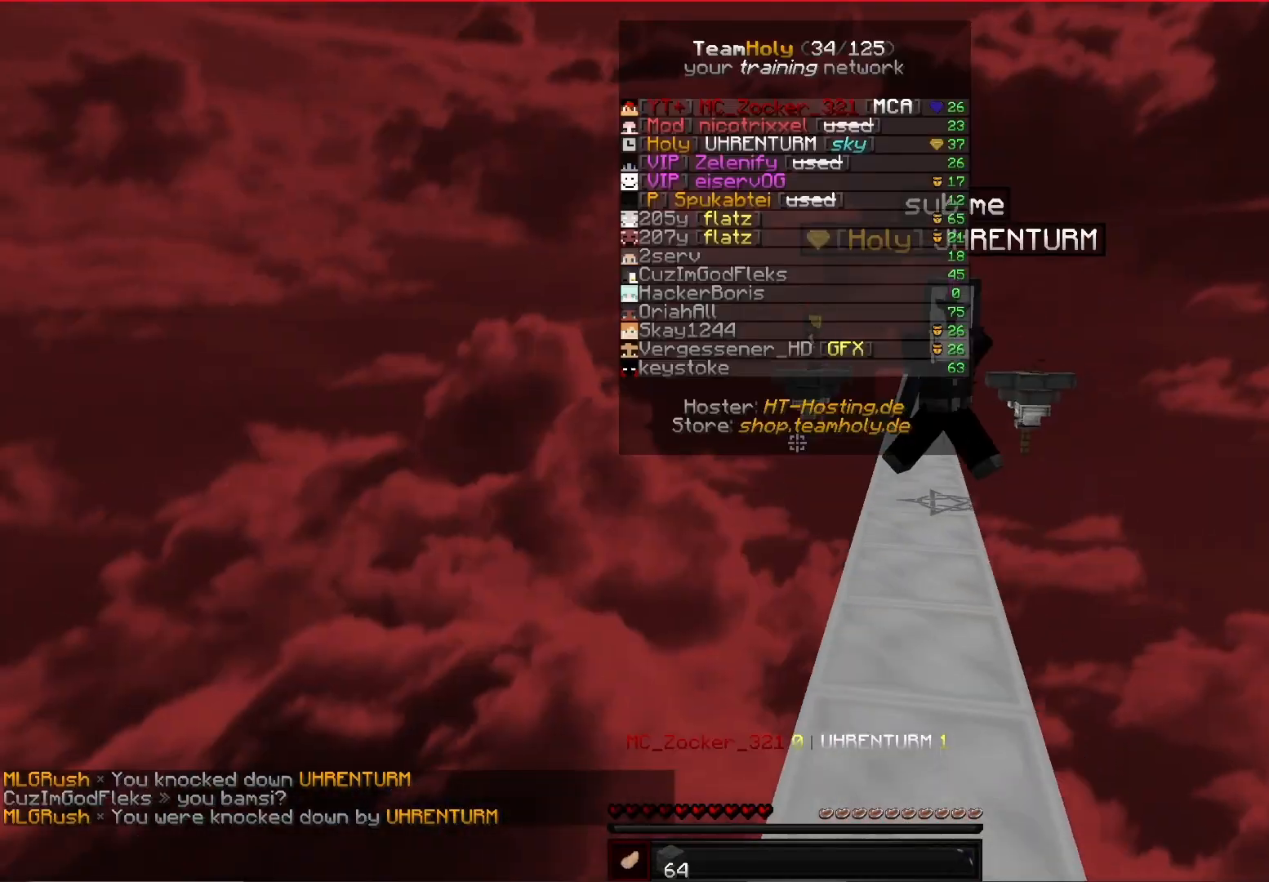
{"keys": ["w"], "mouse": ["left"], "events": [[125, "d", "up"], [208, "d", "down"], [417, "d", "up"], [417, "mouse_left", "down"]]}
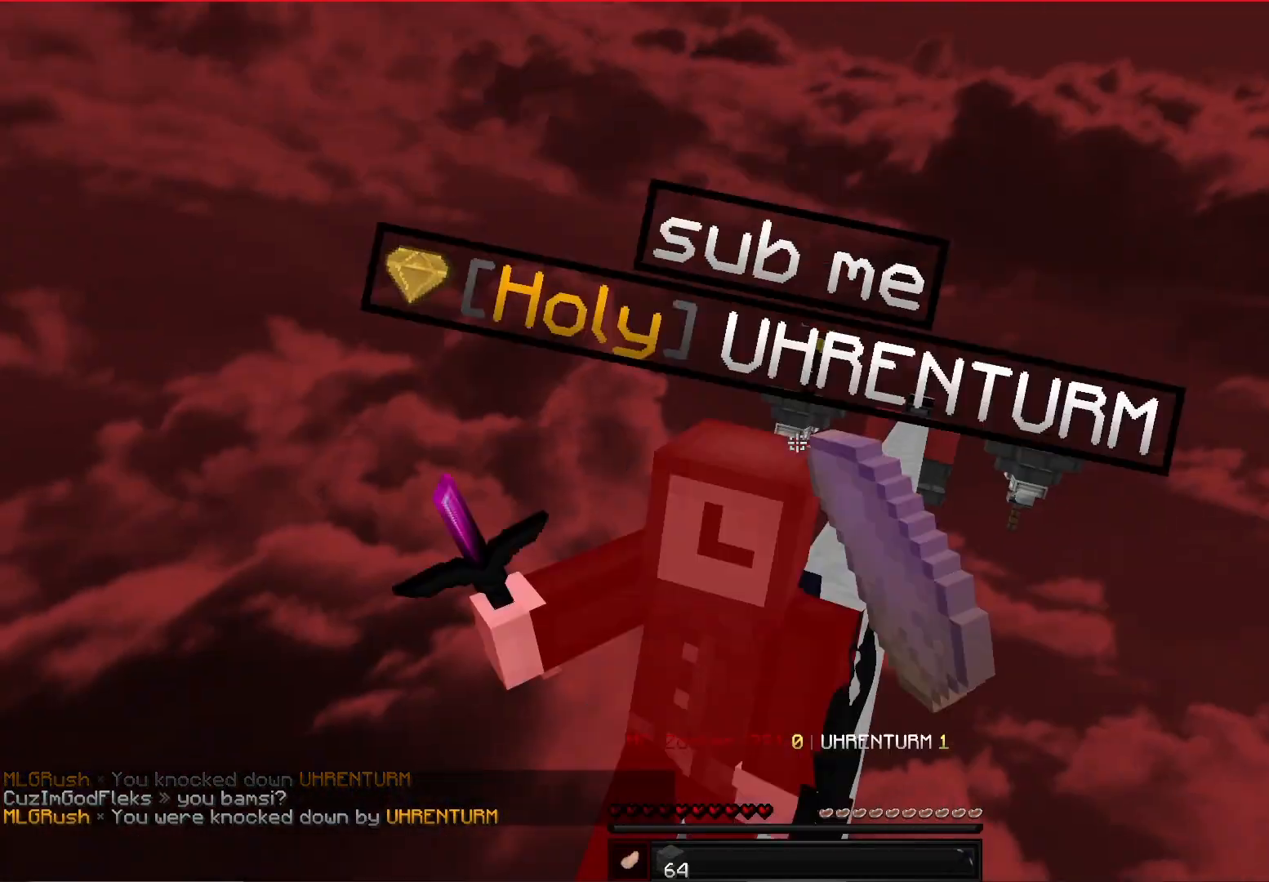
{"keys": ["a", "w"], "mouse": ["left"], "events": [[125, "mouse_left", "up"], [333, "mouse_left", "down"], [458, "a", "down"]]}
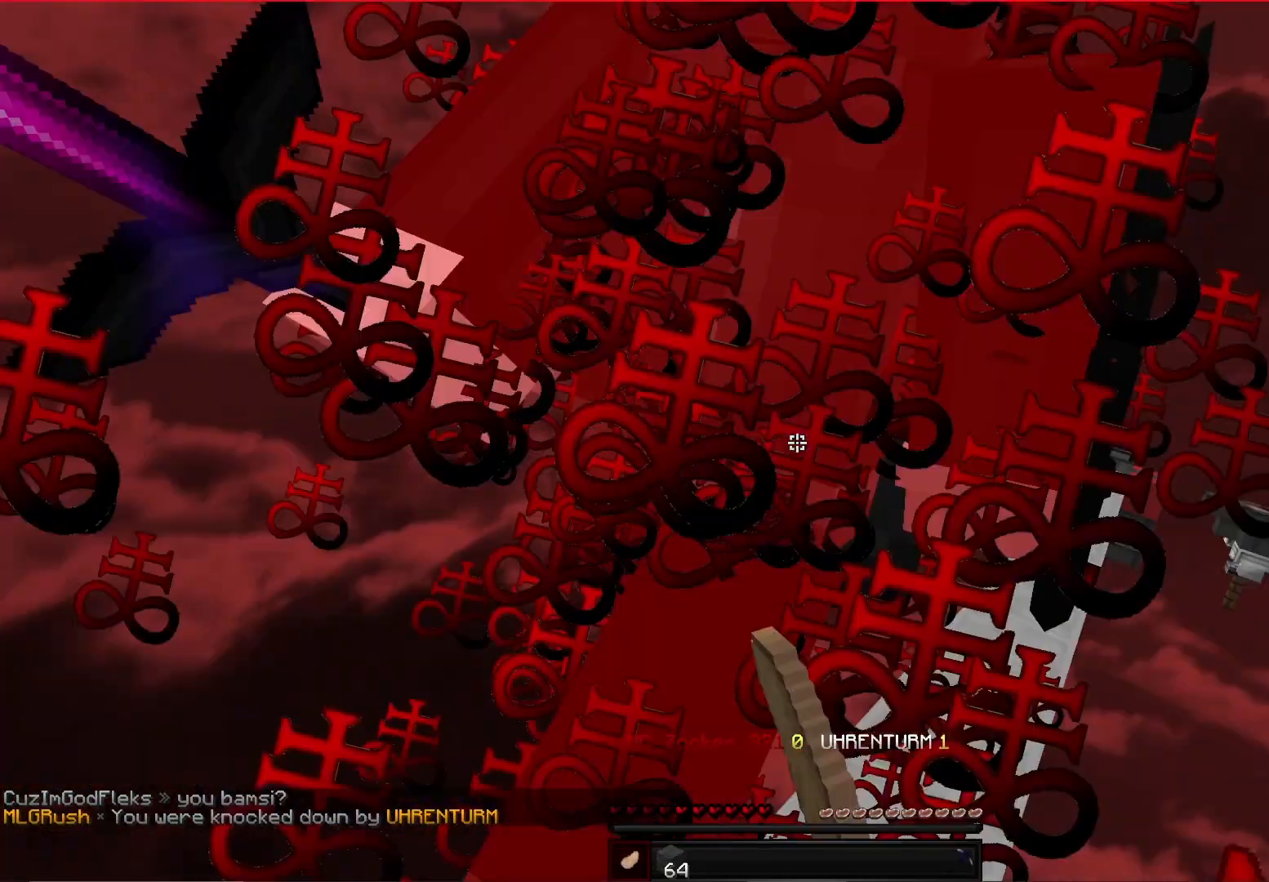
{"keys": ["w"], "mouse": ["left"], "events": [[125, "mouse_left", "up"], [208, "a", "up"], [333, "mouse_left", "down"]]}
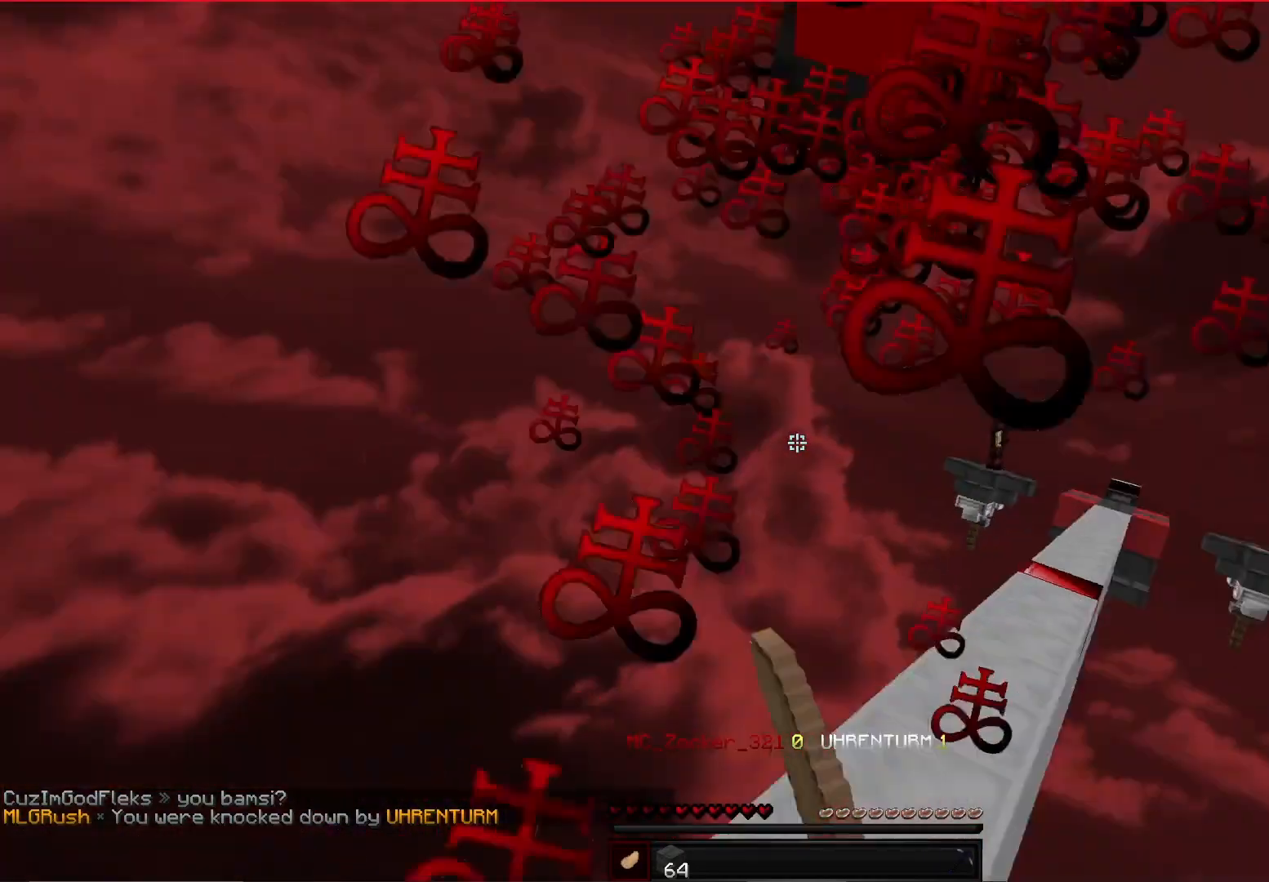
{"keys": ["w"], "mouse": ["left"], "events": [[125, "mouse_left", "up"], [292, "mouse_left", "down"]]}
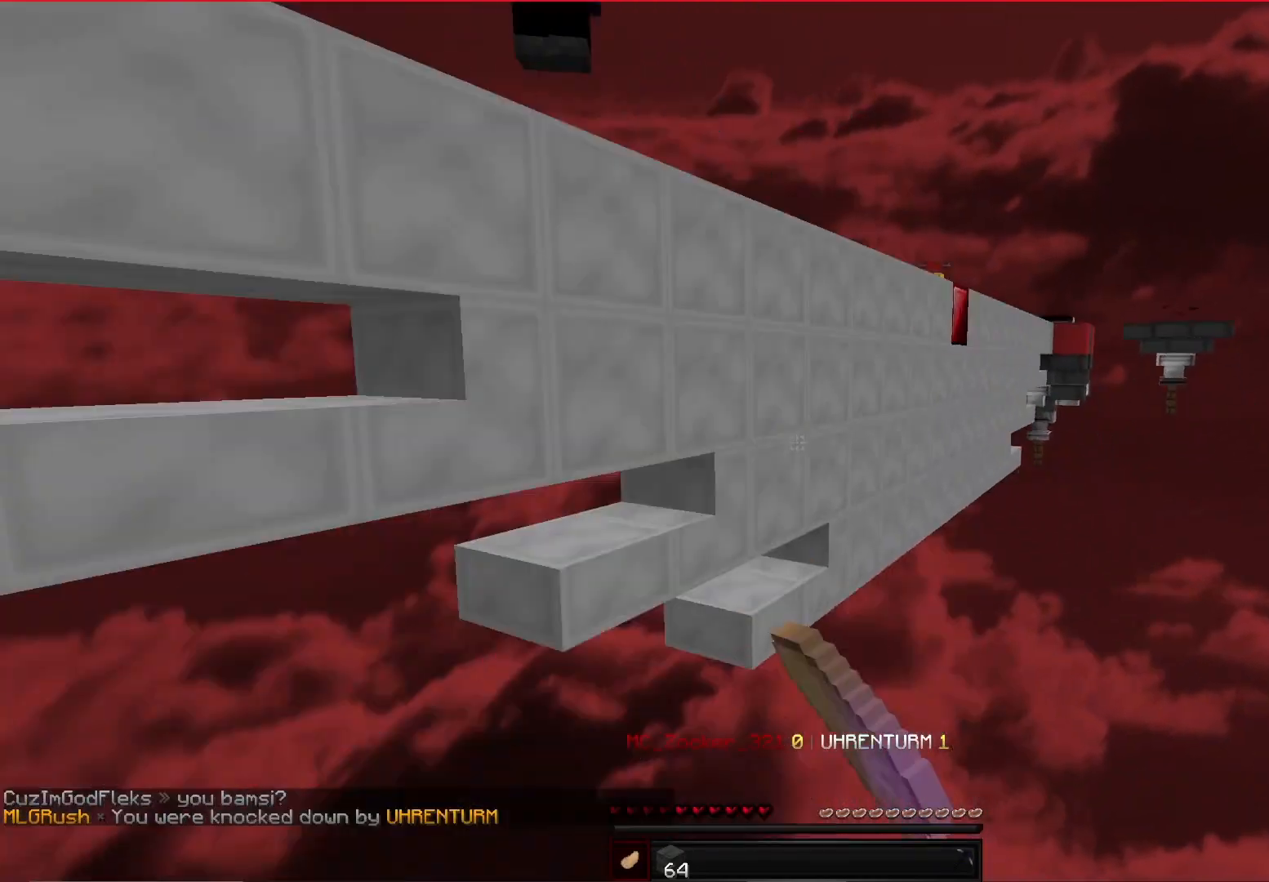
{"keys": ["w"], "mouse": [], "events": [[42, "mouse_left", "up"], [83, "w", "up"], [250, "w", "down"]]}
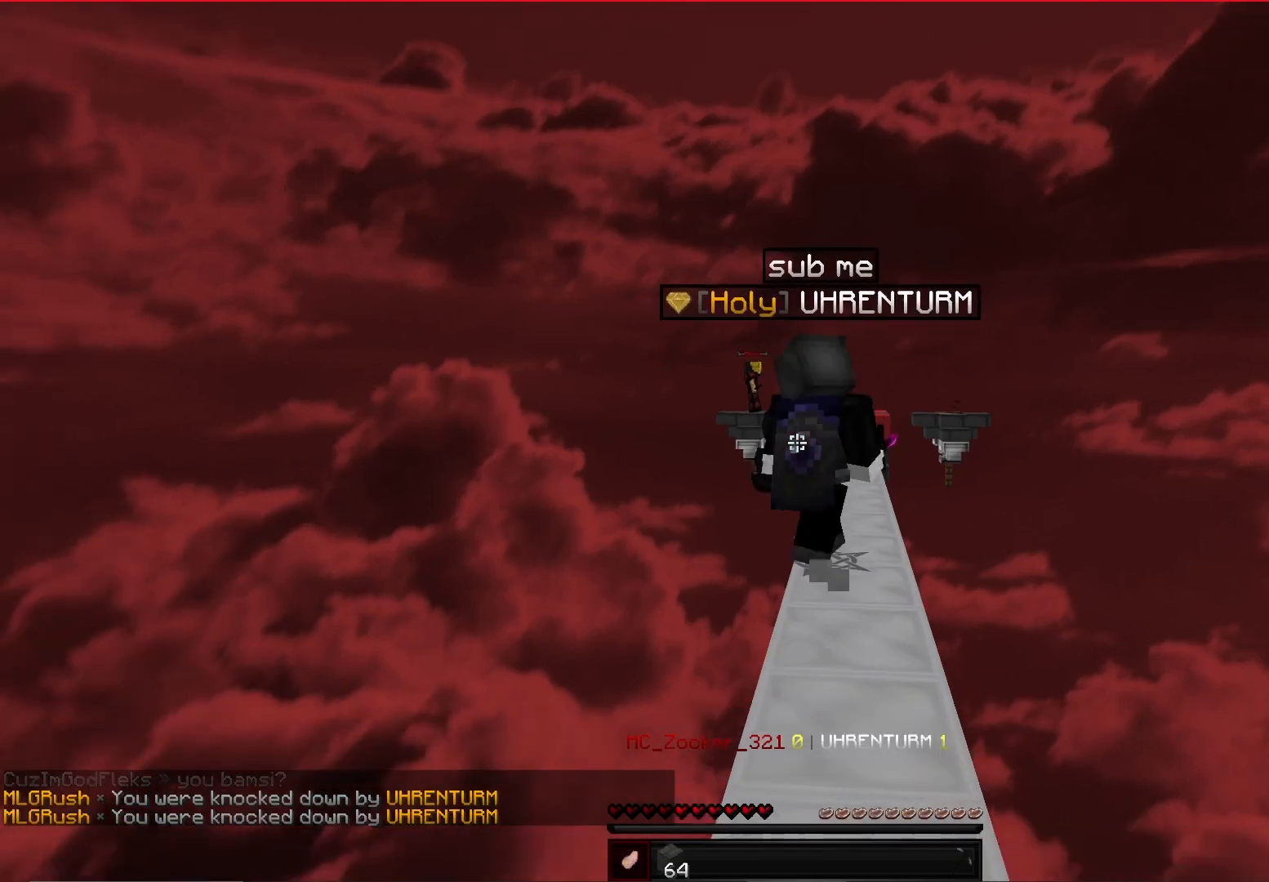
{"keys": ["w"], "mouse": [], "events": [[83, "d", "down"], [167, "mouse_left", "down"], [250, "d", "up"], [417, "mouse_left", "up"]]}
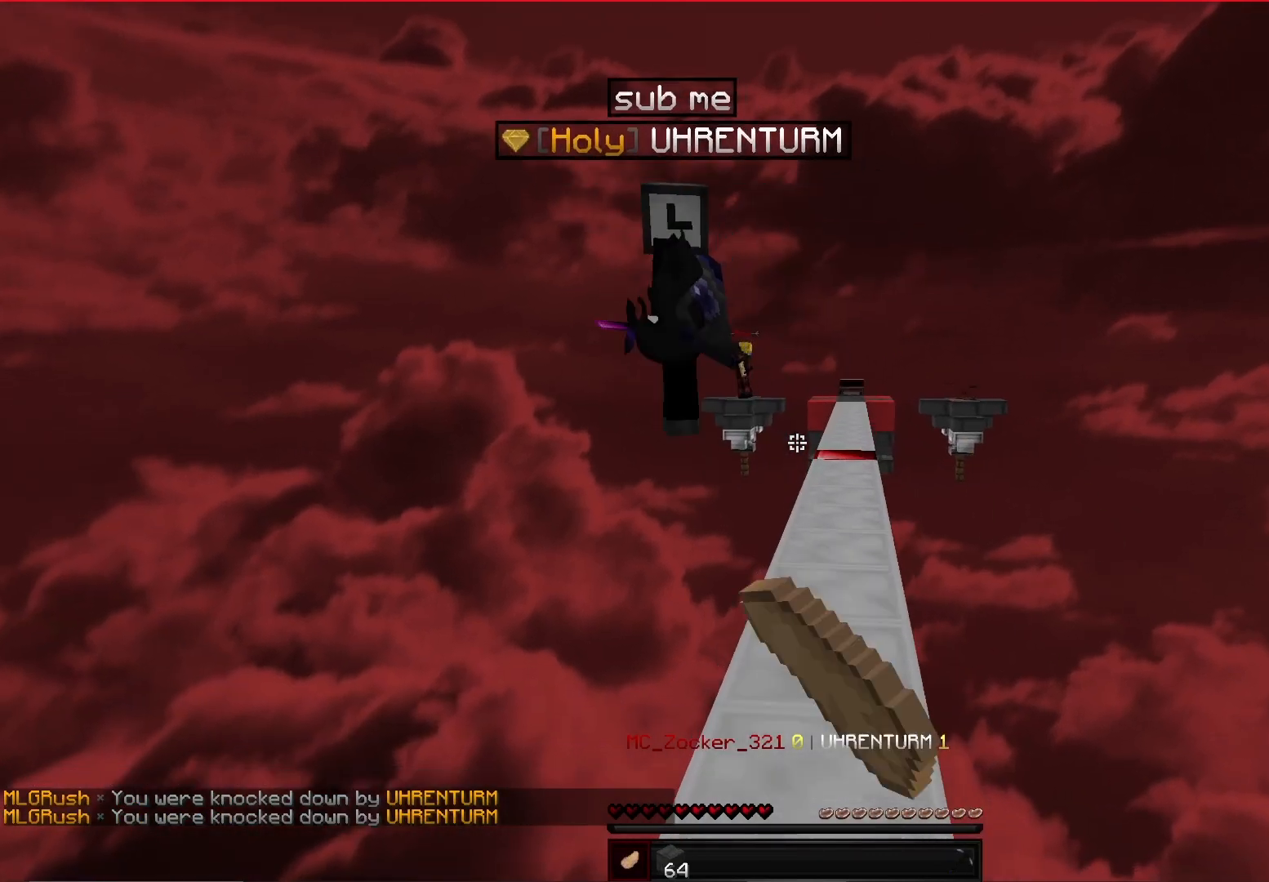
{"keys": ["space", "w"], "mouse": [], "events": [[292, "space", "down"]]}
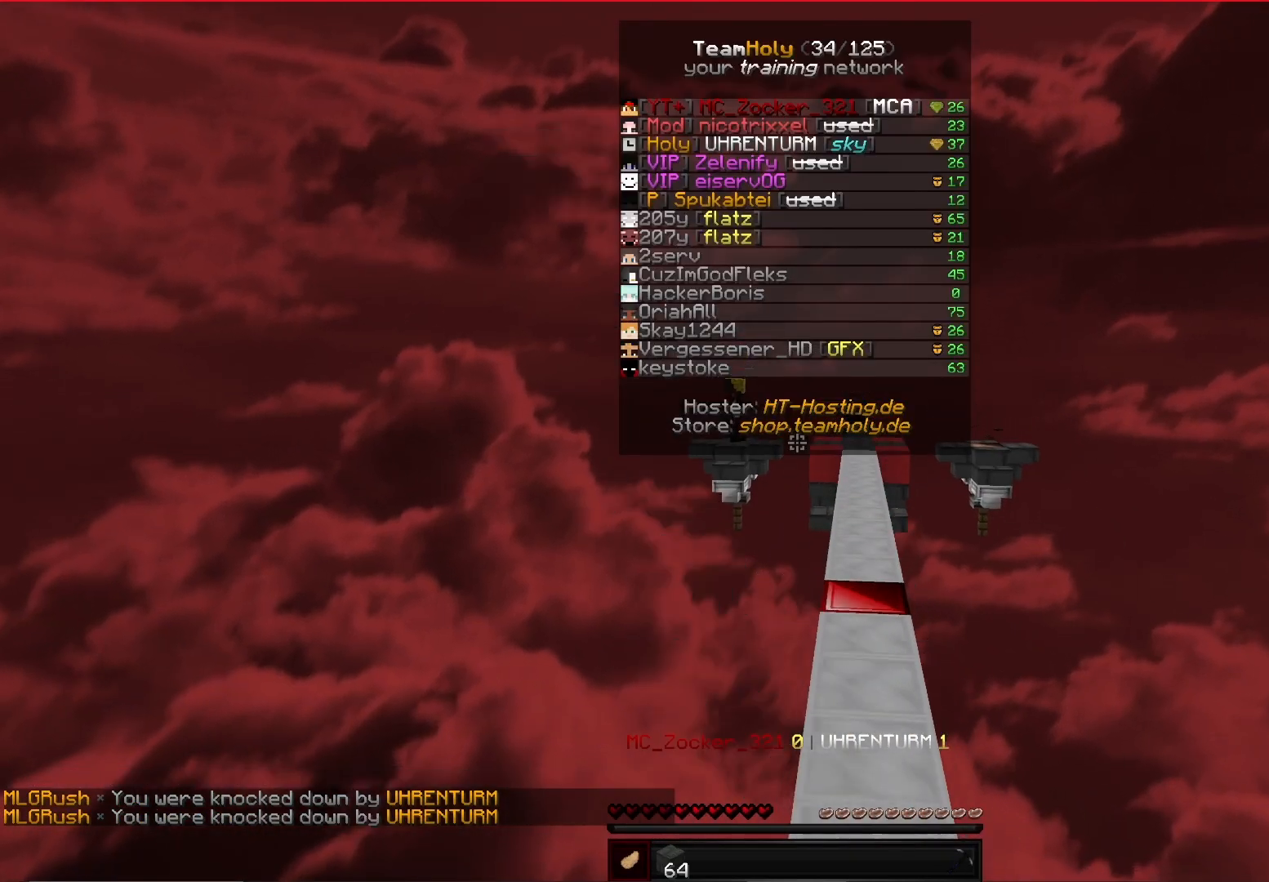
{"keys": ["space", "w"], "mouse": ["left"], "events": [[83, "d", "down"], [83, "space", "up"], [292, "space", "down"], [375, "d", "up"], [458, "mouse_left", "down"]]}
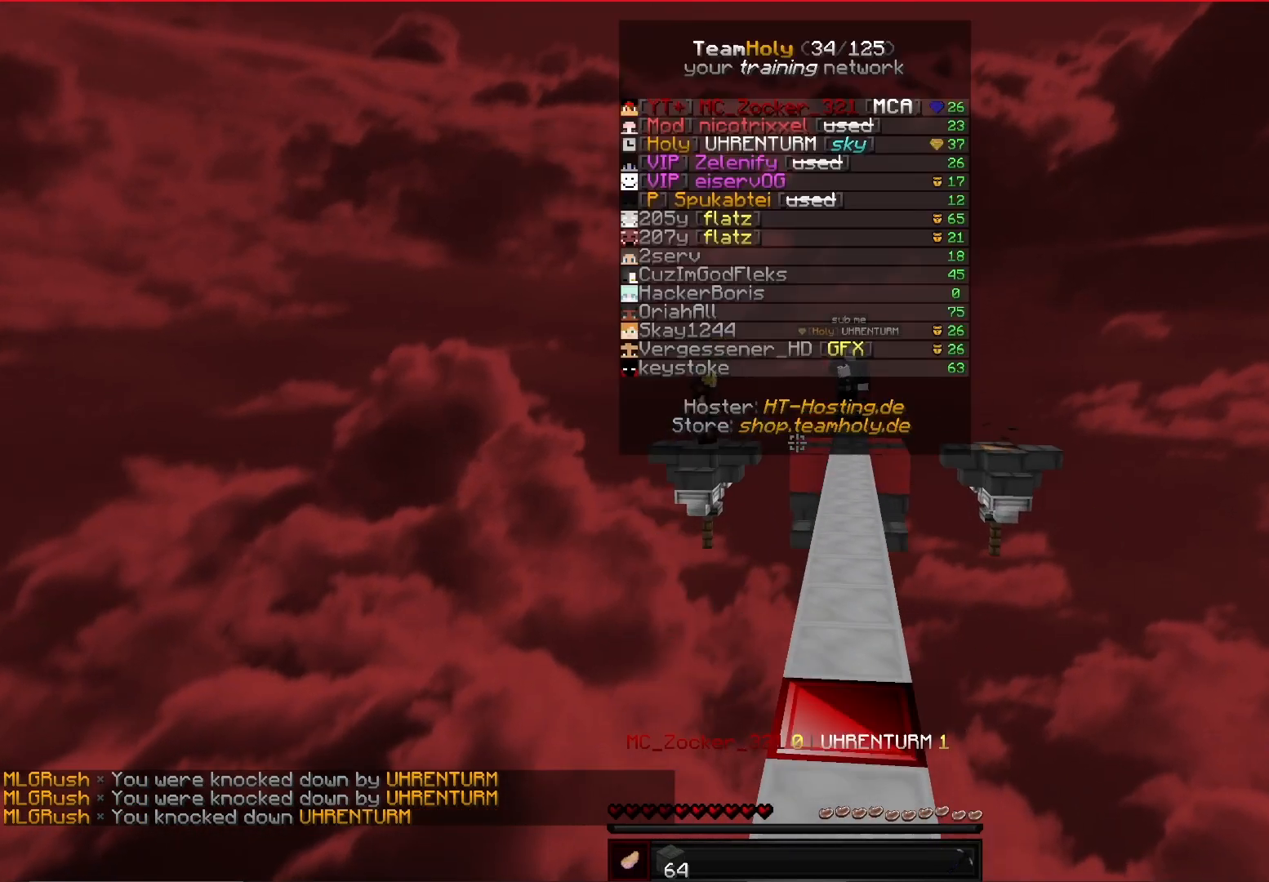
{"keys": ["w"], "mouse": ["left"], "events": [[167, "mouse_left", "up"], [167, "space", "up"], [333, "mouse_left", "down"]]}
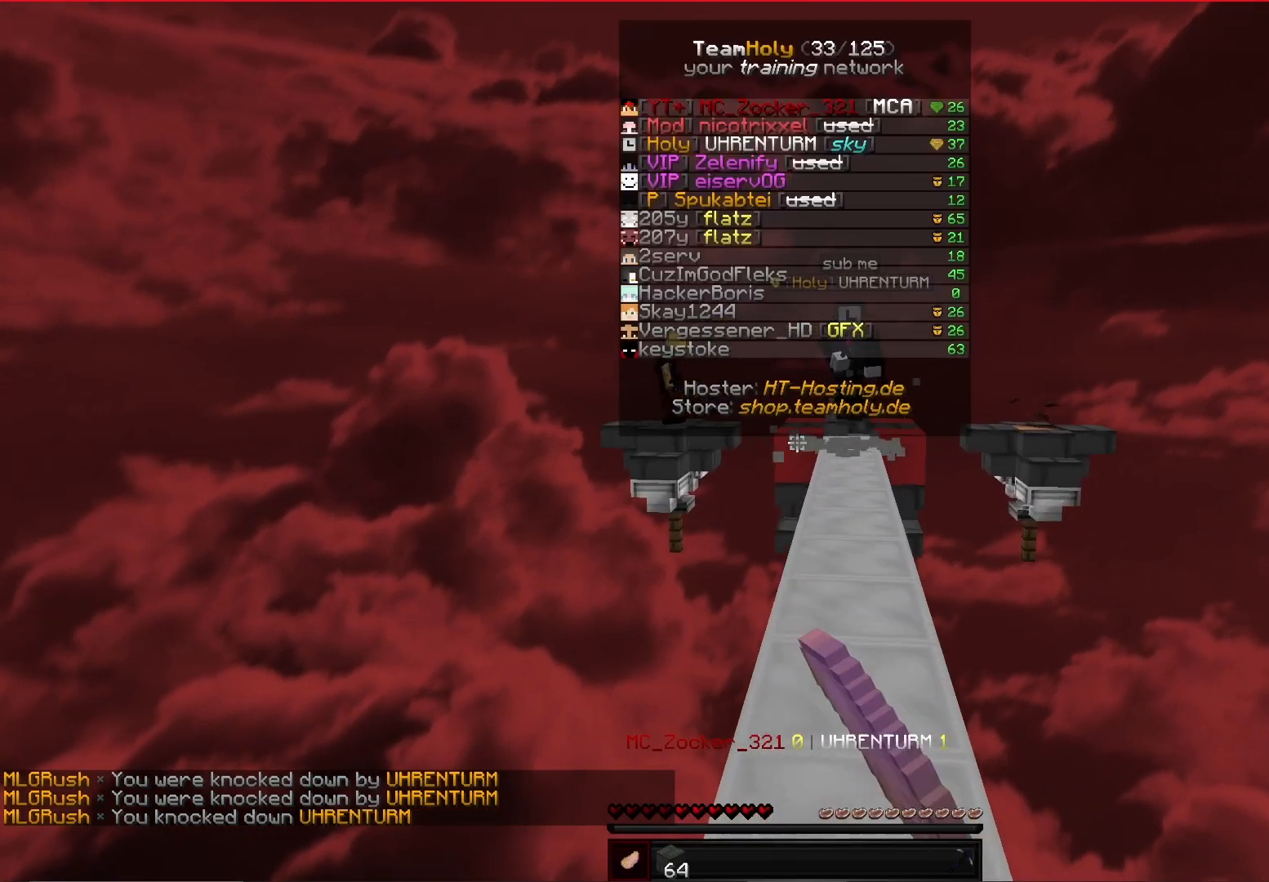
{"keys": ["w"], "mouse": ["left"], "events": [[42, "mouse_left", "up"], [167, "d", "down"], [375, "d", "up"], [500, "mouse_left", "down"]]}
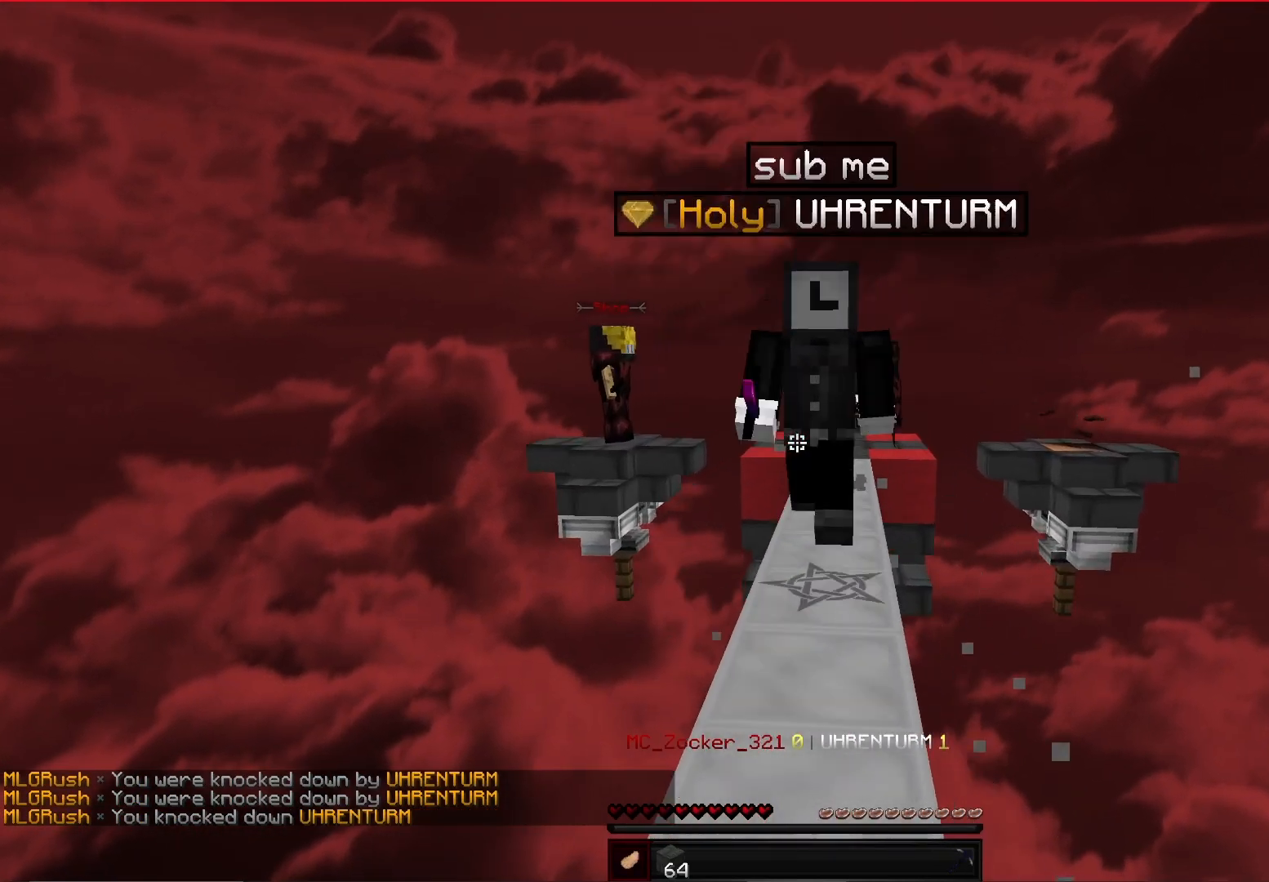
{"keys": ["w"], "mouse": [], "events": [[417, "mouse_left", "up"]]}
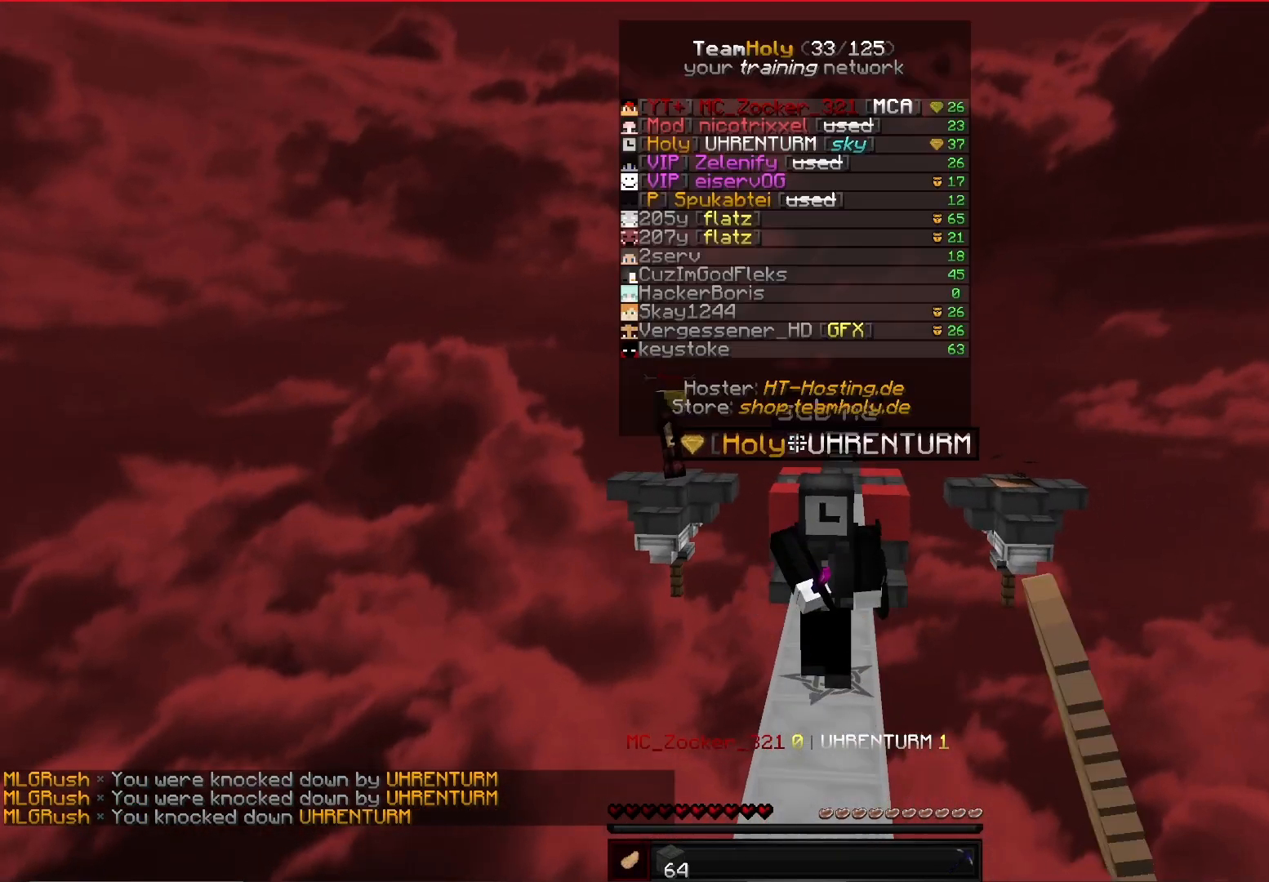
{"keys": ["w"], "mouse": [], "events": [[83, "mouse_left", "down"], [333, "mouse_left", "up"]]}
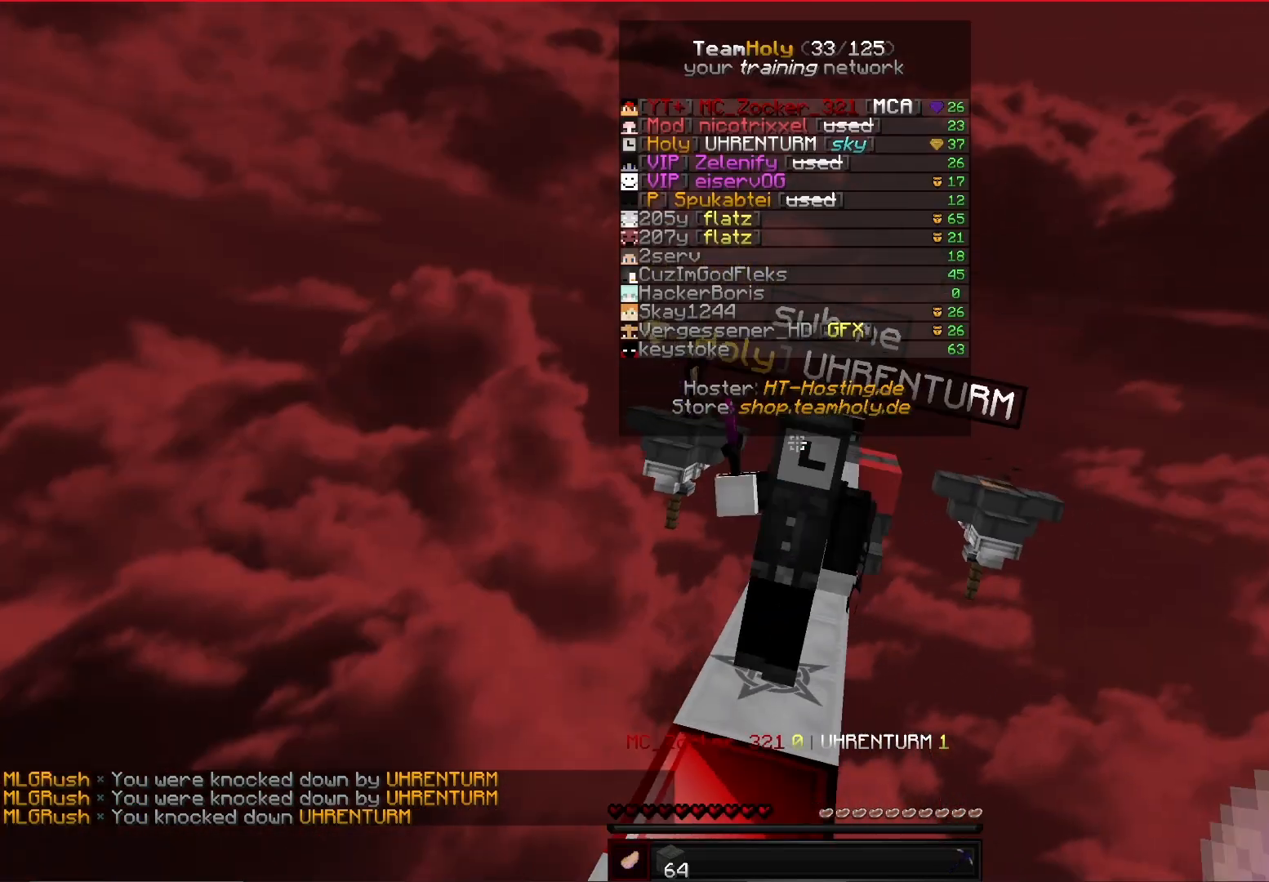
{"keys": ["w"], "mouse": ["left"], "events": [[42, "mouse_left", "down"], [292, "mouse_left", "up"], [500, "mouse_left", "down"]]}
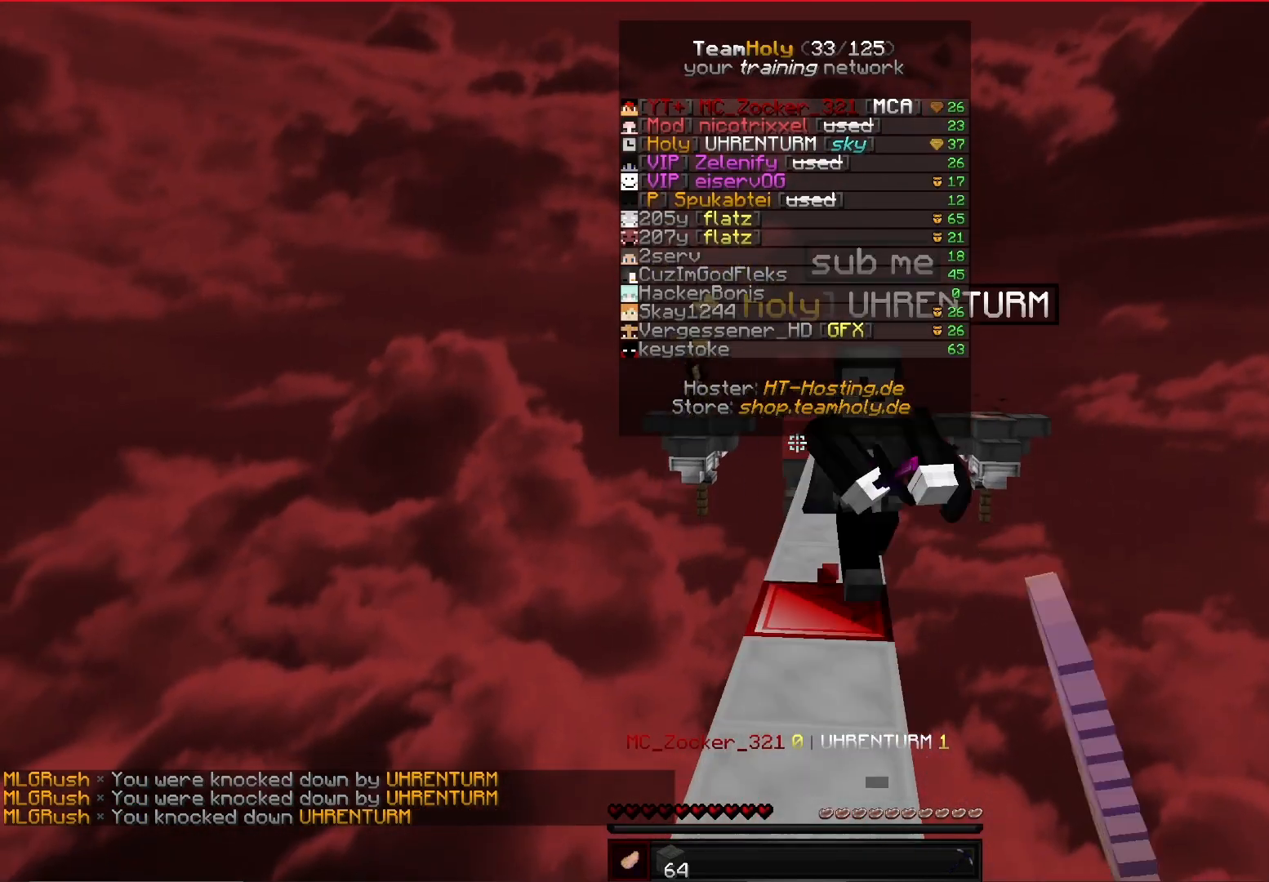
{"keys": ["d", "w"], "mouse": ["left"], "events": [[250, "mouse_left", "up"], [333, "d", "down"], [500, "mouse_left", "down"]]}
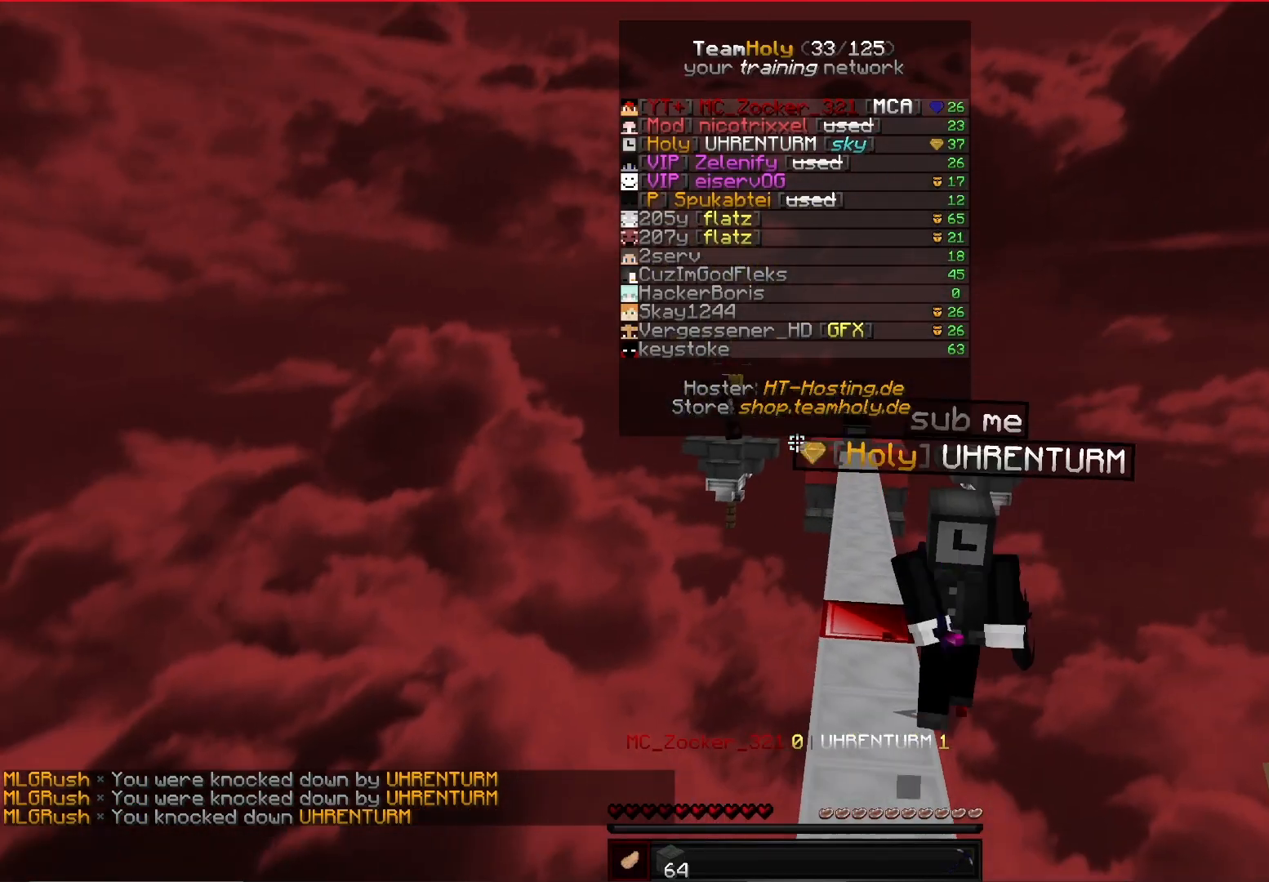
{"keys": ["w"], "mouse": ["left"], "events": [[208, "mouse_left", "up"], [375, "mouse_left", "down"], [417, "d", "up"]]}
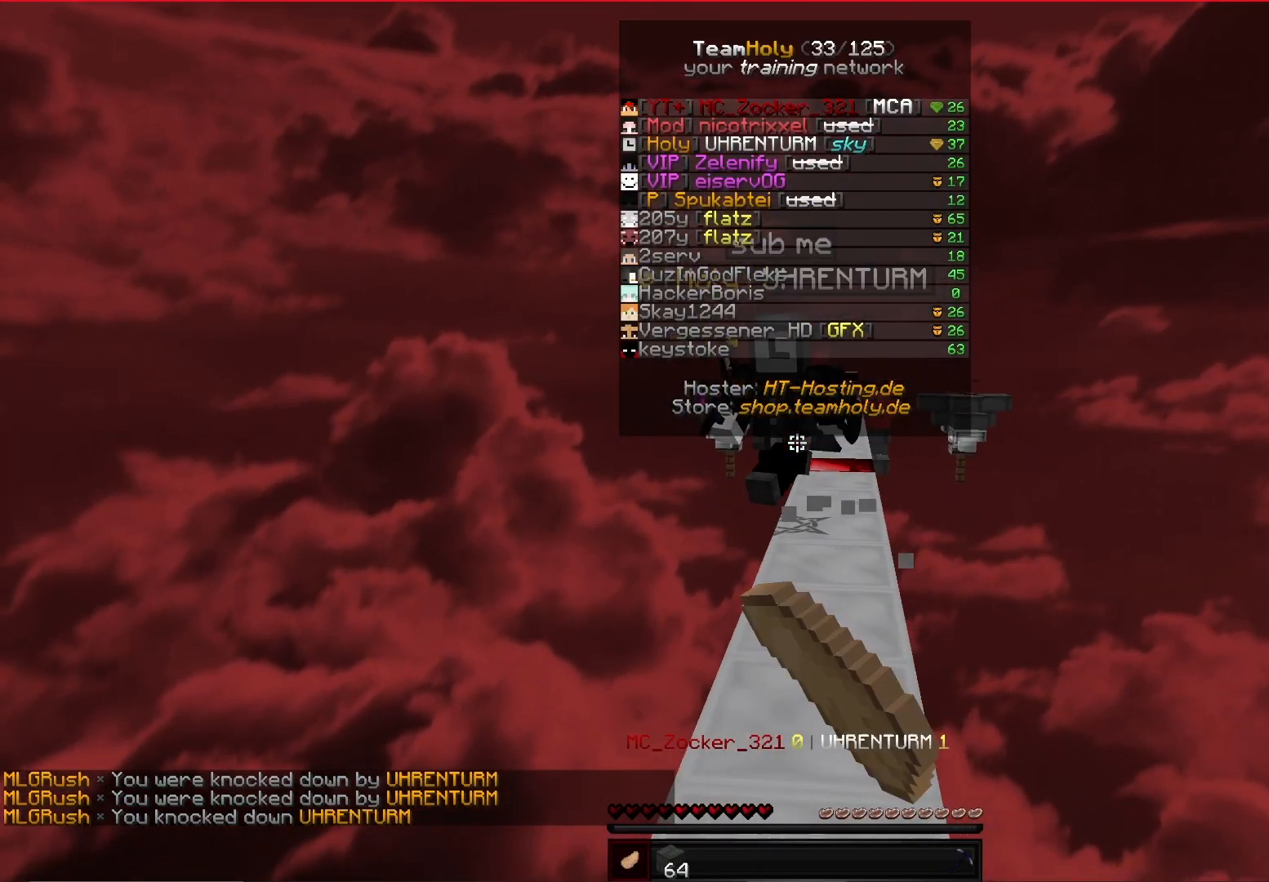
{"keys": ["w"], "mouse": [], "events": [[83, "mouse_left", "up"], [250, "mouse_left", "down"], [500, "mouse_left", "up"]]}
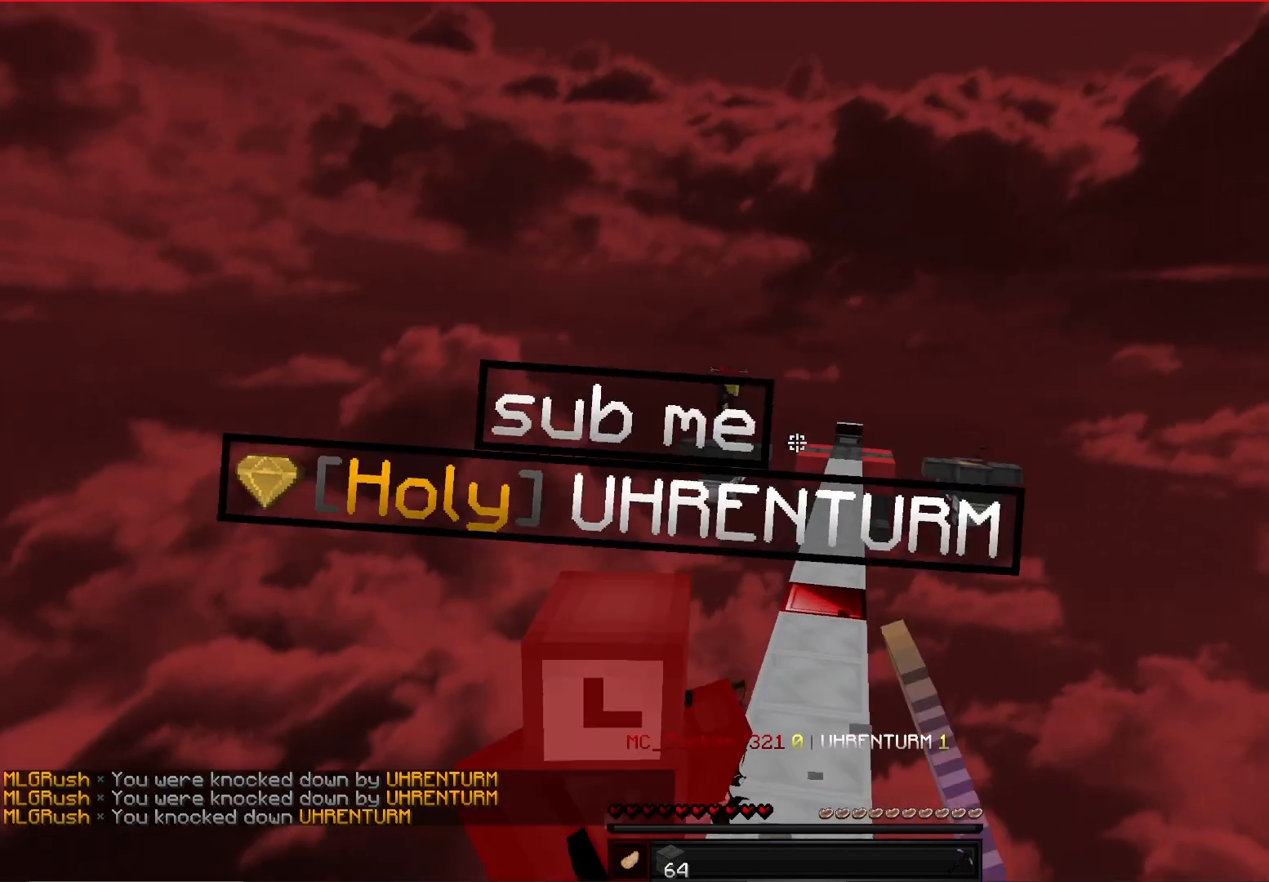
{"keys": ["d", "w"], "mouse": [], "events": [[292, "mouse_left", "down"], [417, "d", "down"], [500, "mouse_left", "up"]]}
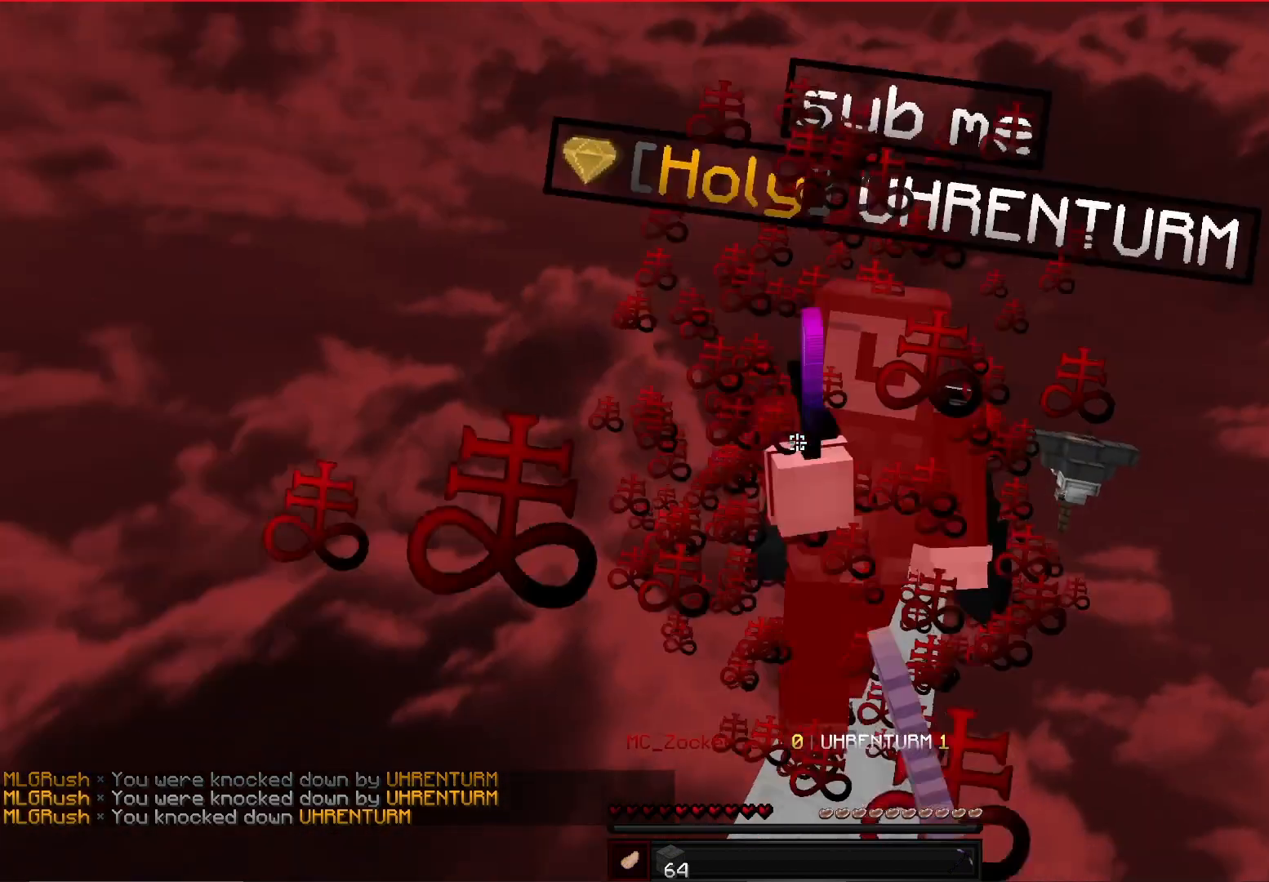
{"keys": ["d", "w"], "mouse": [], "events": [[83, "d", "up"], [250, "d", "down"], [250, "mouse_left", "down"], [500, "mouse_left", "up"]]}
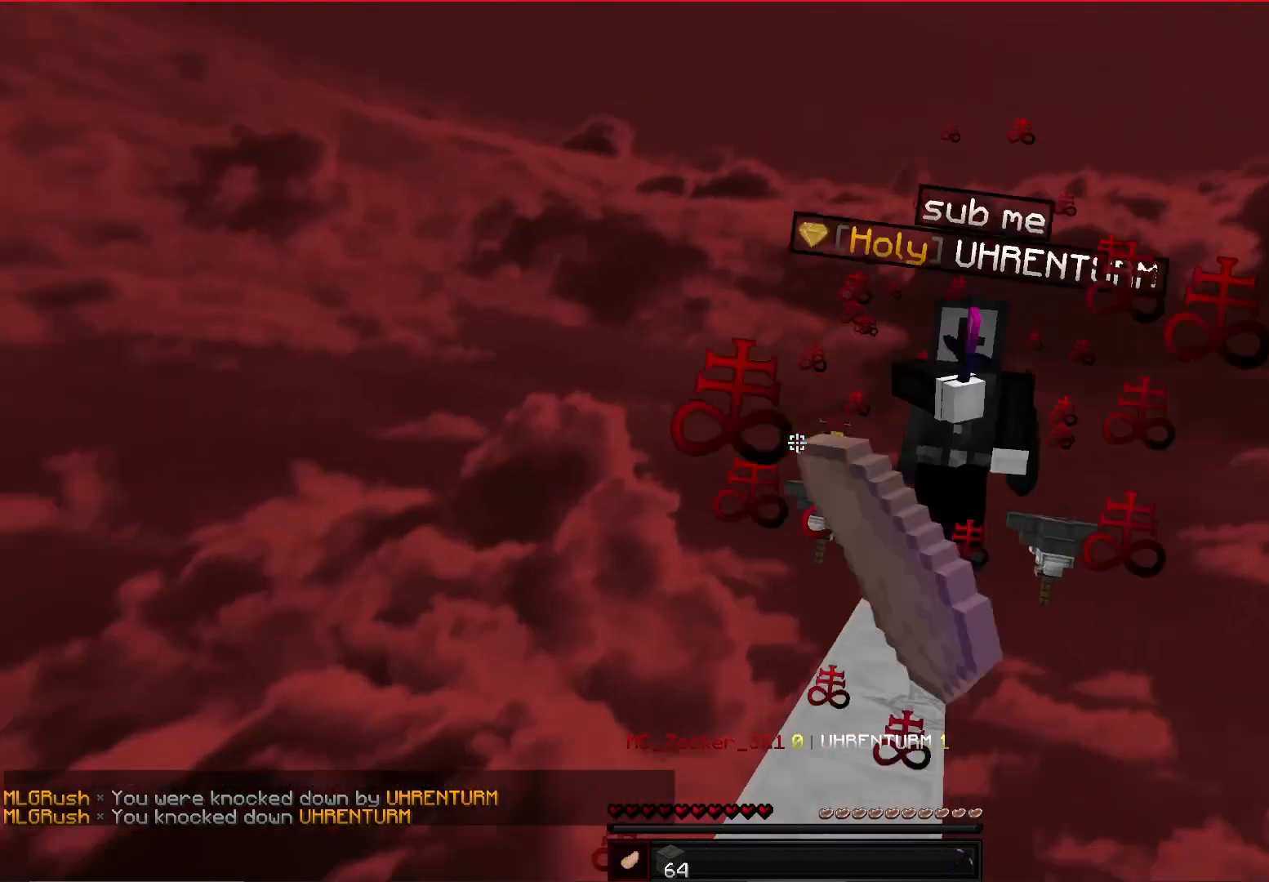
{"keys": ["d", "w"], "mouse": ["left"], "events": [[42, "d", "up"], [375, "d", "down"], [500, "mouse_left", "down"]]}
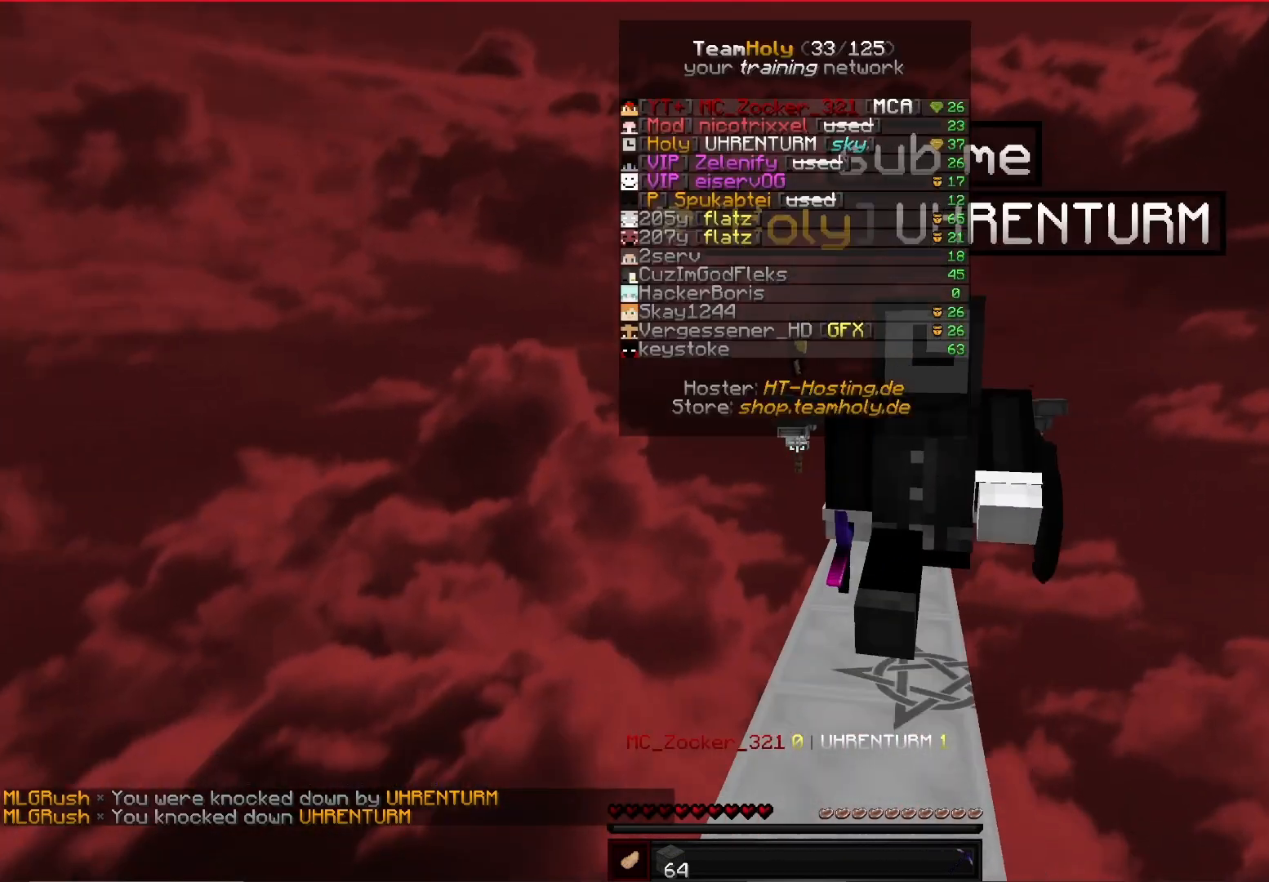
{"keys": ["w"], "mouse": ["left"], "events": [[208, "d", "up"], [250, "mouse_left", "up"], [458, "mouse_left", "down"]]}
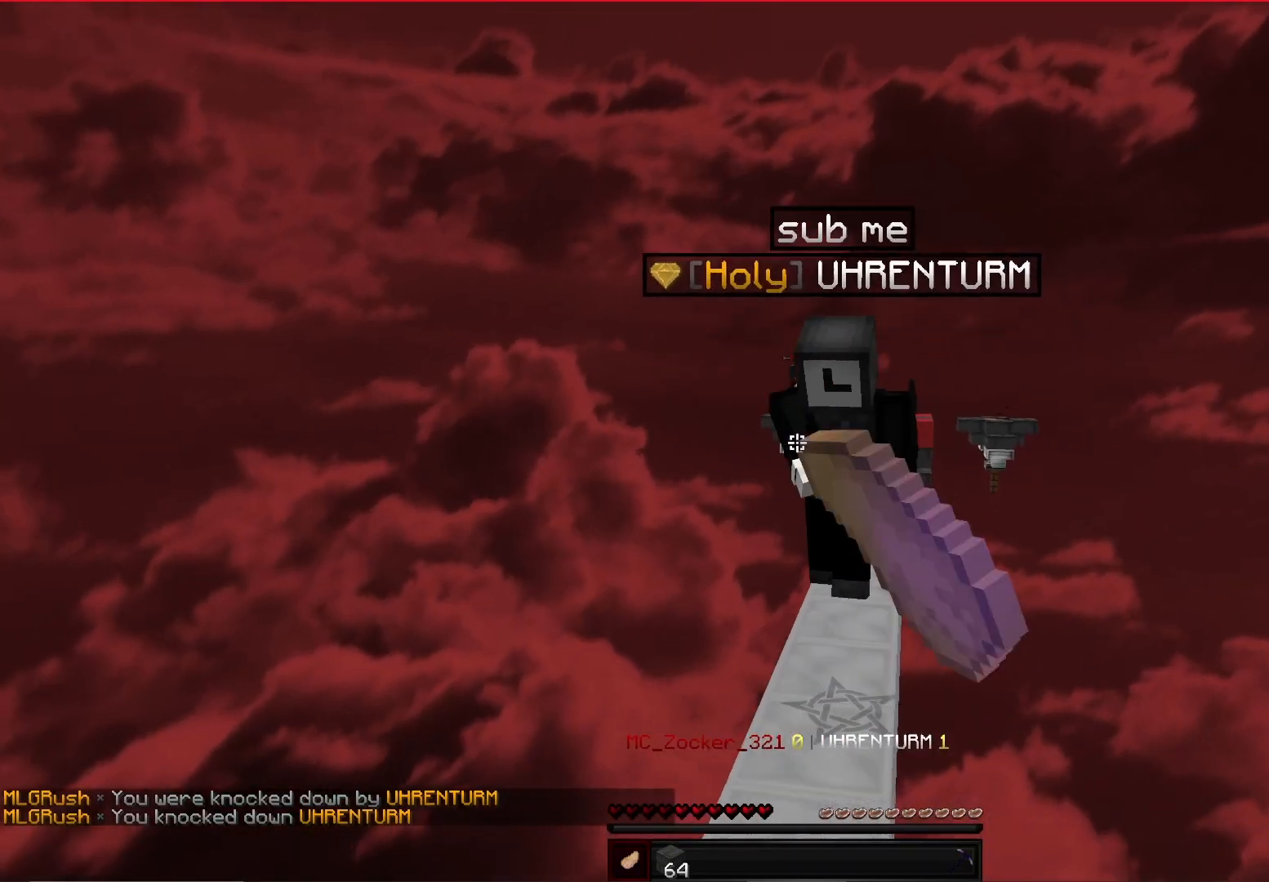
{"keys": ["w"], "mouse": ["left"], "events": [[250, "mouse_left", "up"], [458, "mouse_left", "down"]]}
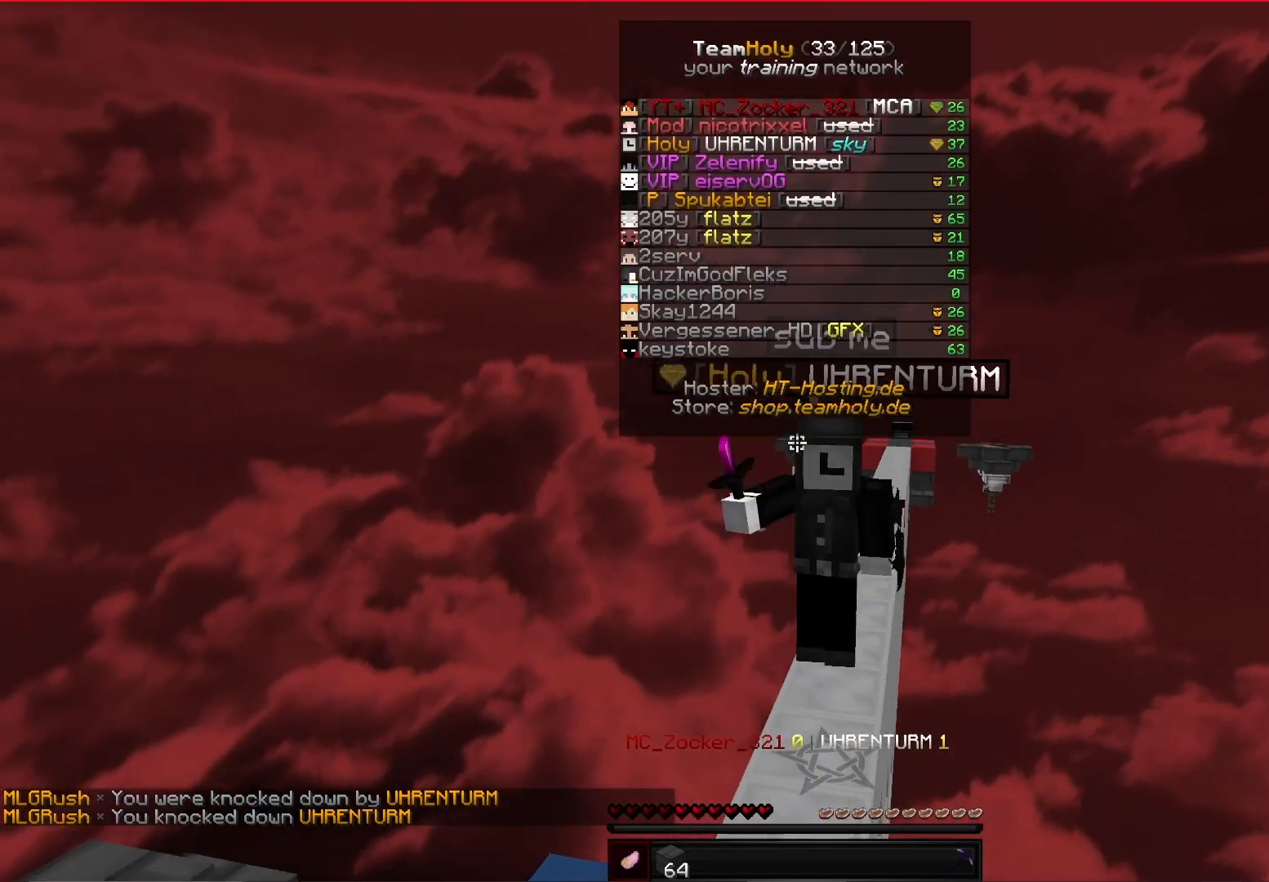
{"keys": ["w"], "mouse": ["left"], "events": [[208, "mouse_left", "up"], [333, "mouse_left", "down"]]}
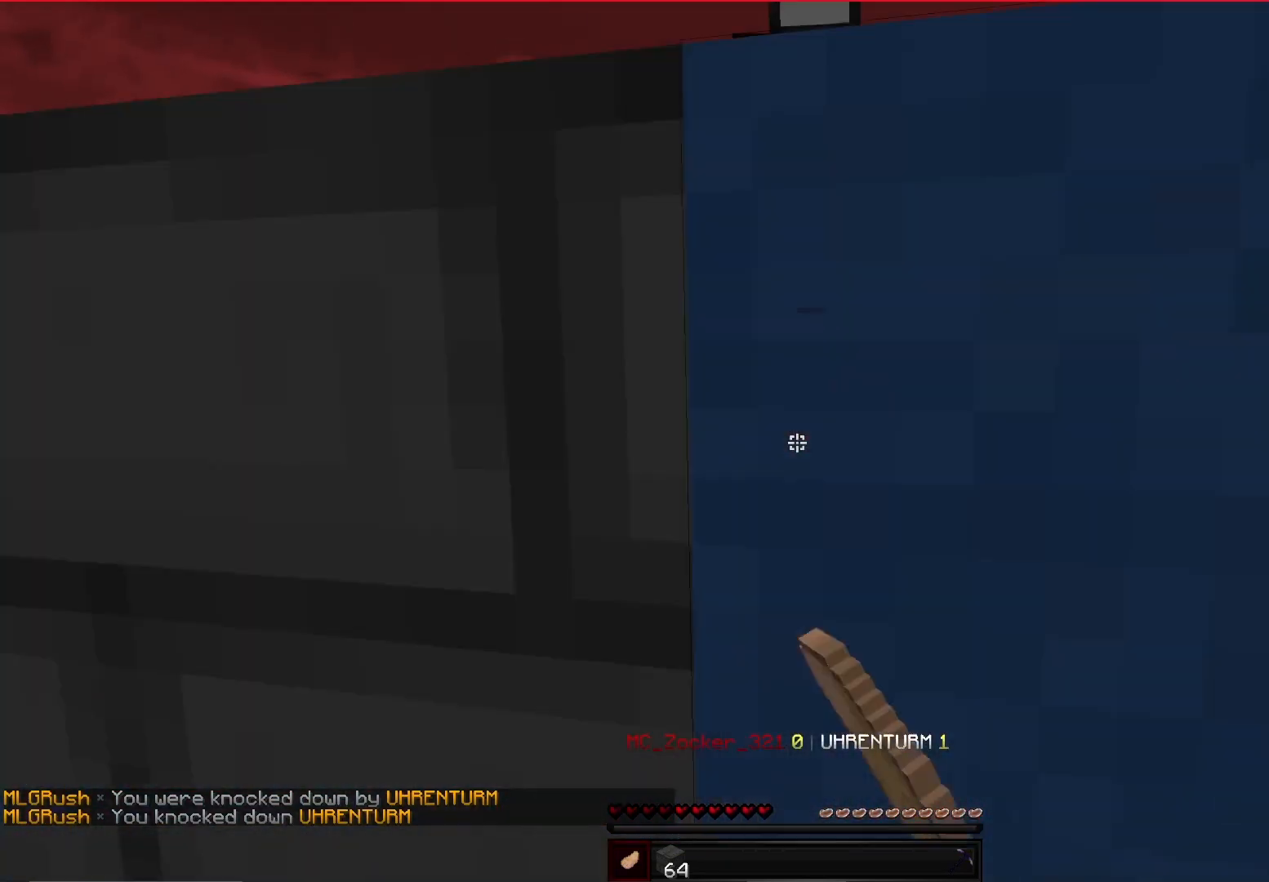
{"keys": [], "mouse": [], "events": [[83, "mouse_left", "up"], [333, "mouse_left", "down"], [375, "w", "up"], [500, "mouse_left", "up"]]}
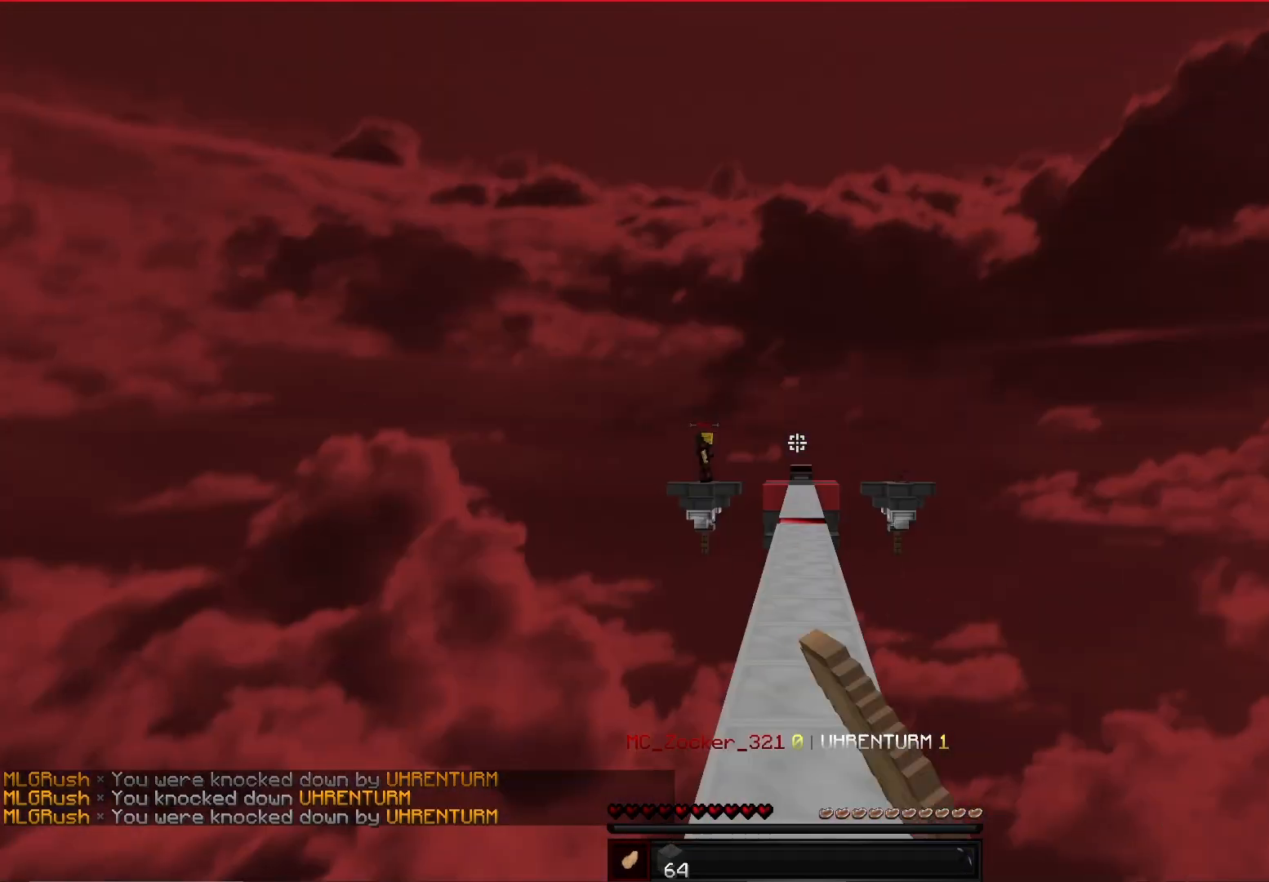
{"keys": ["w"], "mouse": [], "events": [[167, "mouse_left", "down"], [333, "mouse_left", "up"], [500, "w", "down"]]}
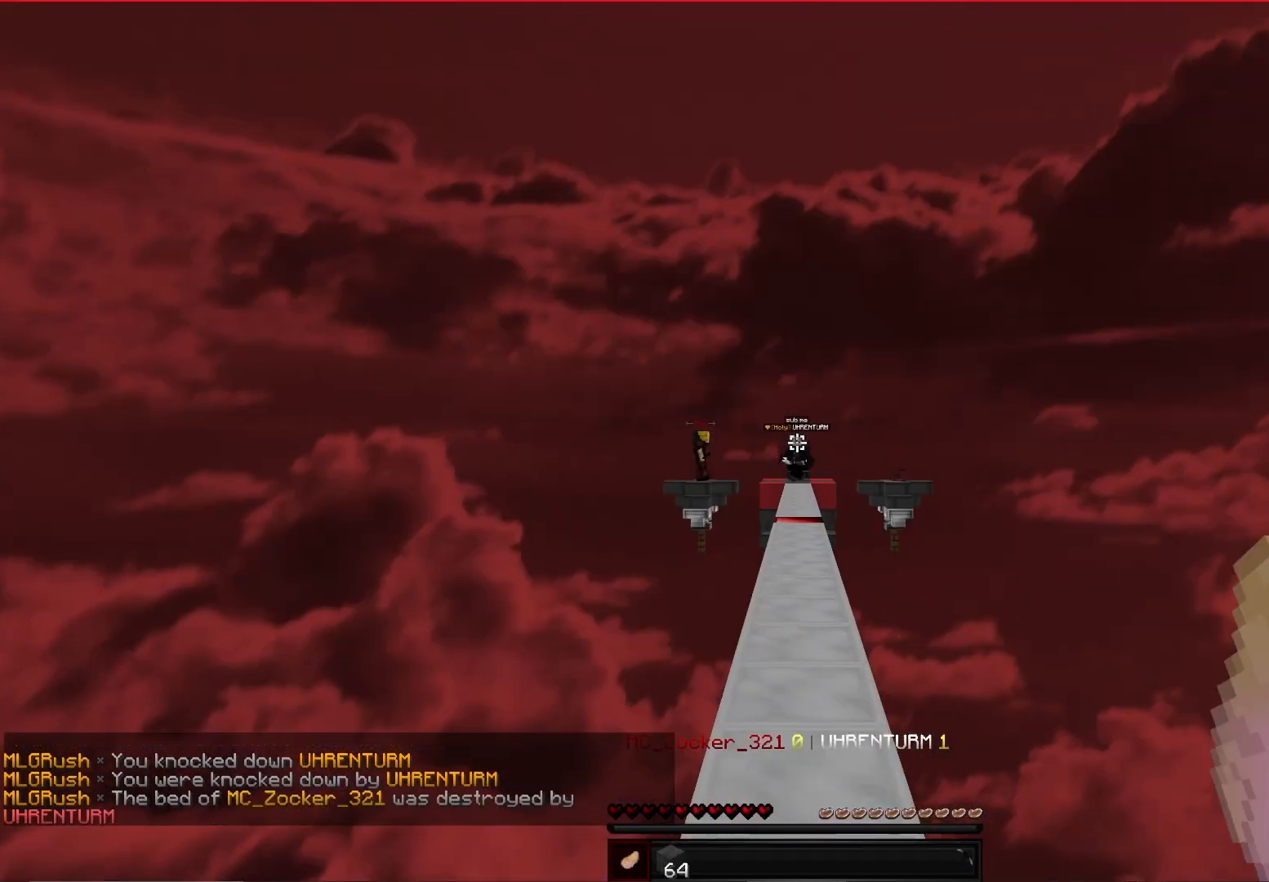
{"keys": ["space", "w"], "mouse": [], "events": [[208, "space", "down"]]}